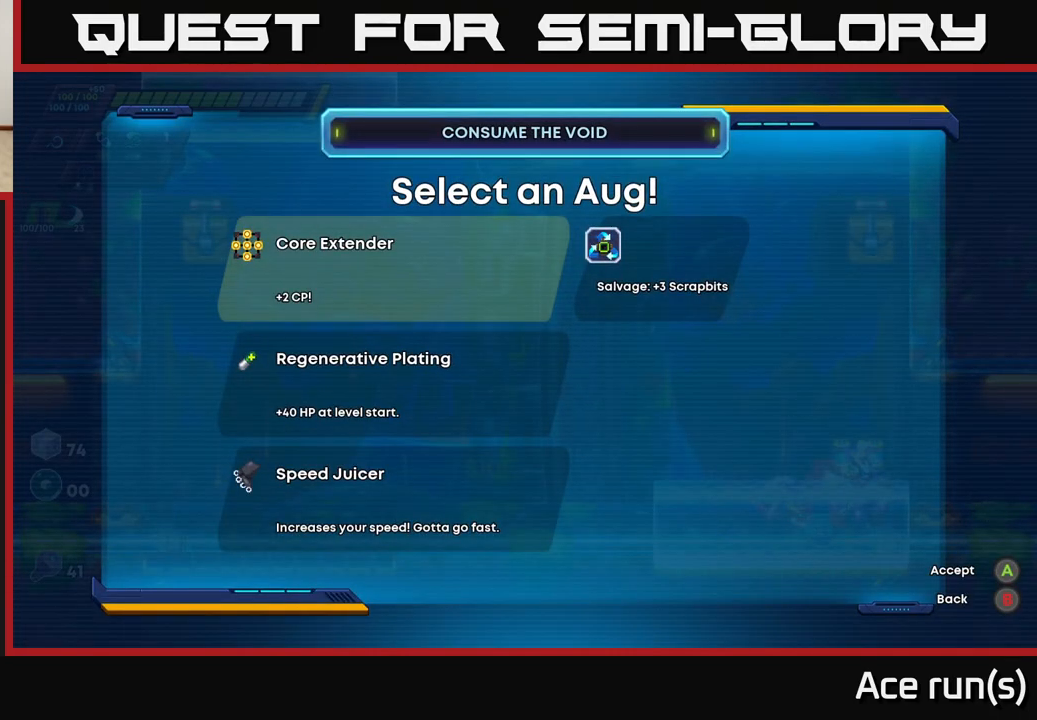
Gameplay with a controller (Xbox layout); each line is a JSON object with the inputs held at the frame after it. "events" lists button and stick changes between this image and that frame as [ms after this image, input, new state], when the widget could be followed in between.
{"buttons": [], "left_stick": "center", "right_stick": "center", "events": []}
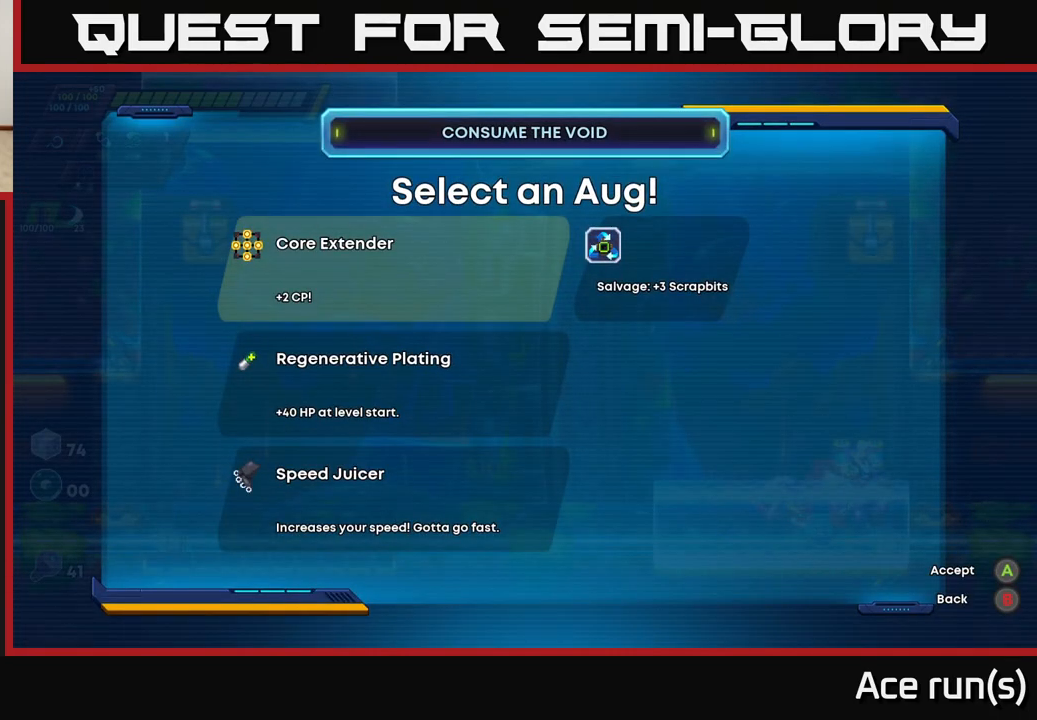
{"buttons": [], "left_stick": "center", "right_stick": "center", "events": []}
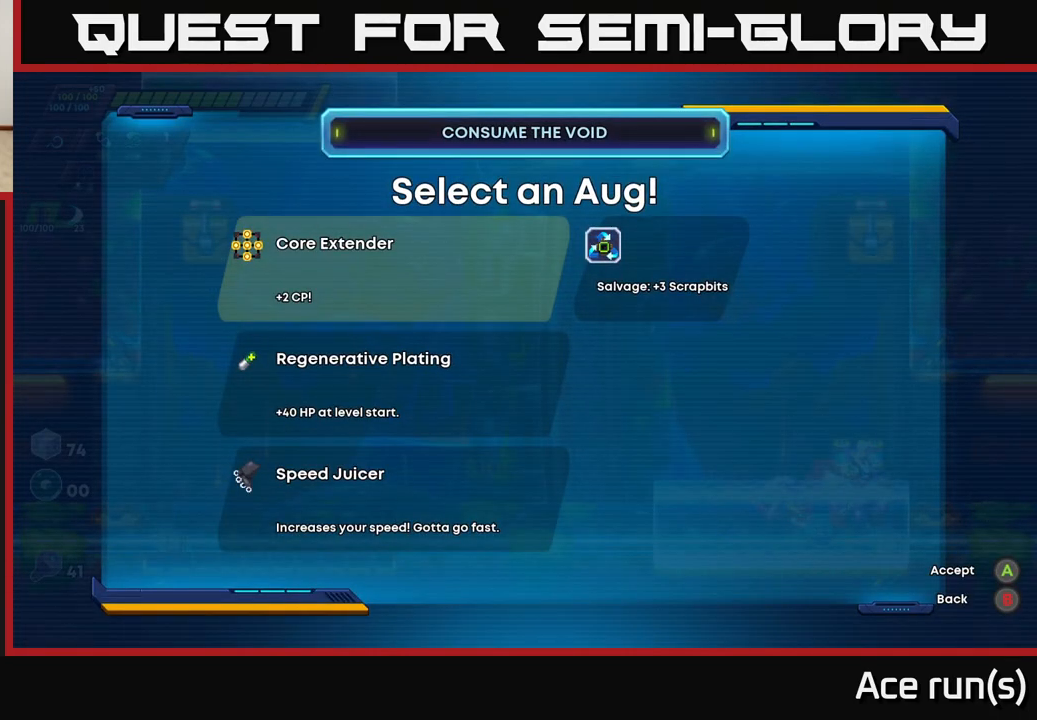
{"buttons": ["DPAD_DOWN"], "left_stick": "center", "right_stick": "center", "events": [[300, "DPAD_DOWN", "down"], [383, "DPAD_DOWN", "up"], [500, "DPAD_DOWN", "down"]]}
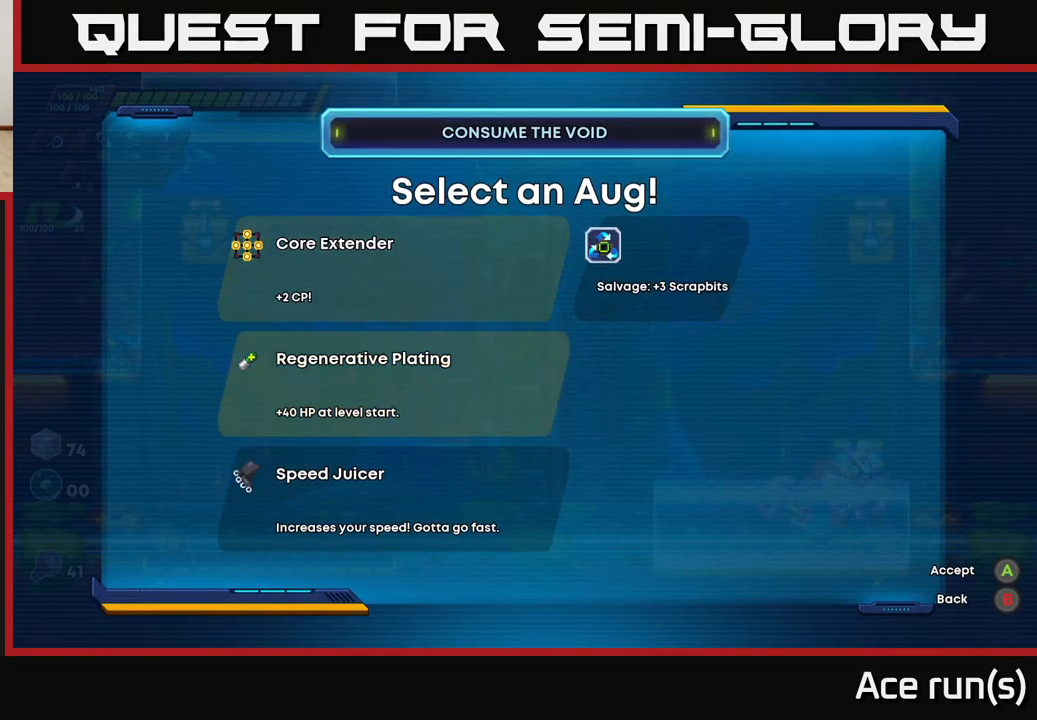
{"buttons": [], "left_stick": "center", "right_stick": "center", "events": [[67, "DPAD_DOWN", "up"], [367, "A", "down"], [433, "A", "up"]]}
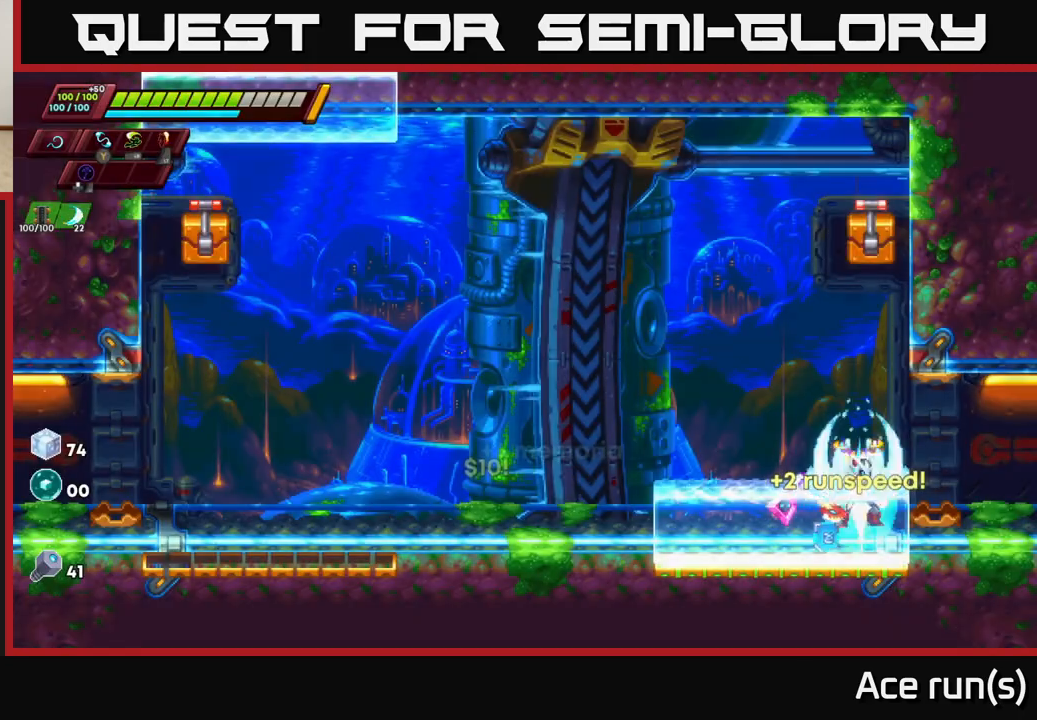
{"buttons": ["R2"], "left_stick": "right", "right_stick": "center", "events": [[17, "left_stick", "right"], [150, "R2", "down"], [333, "R2", "up"], [400, "R2", "down"]]}
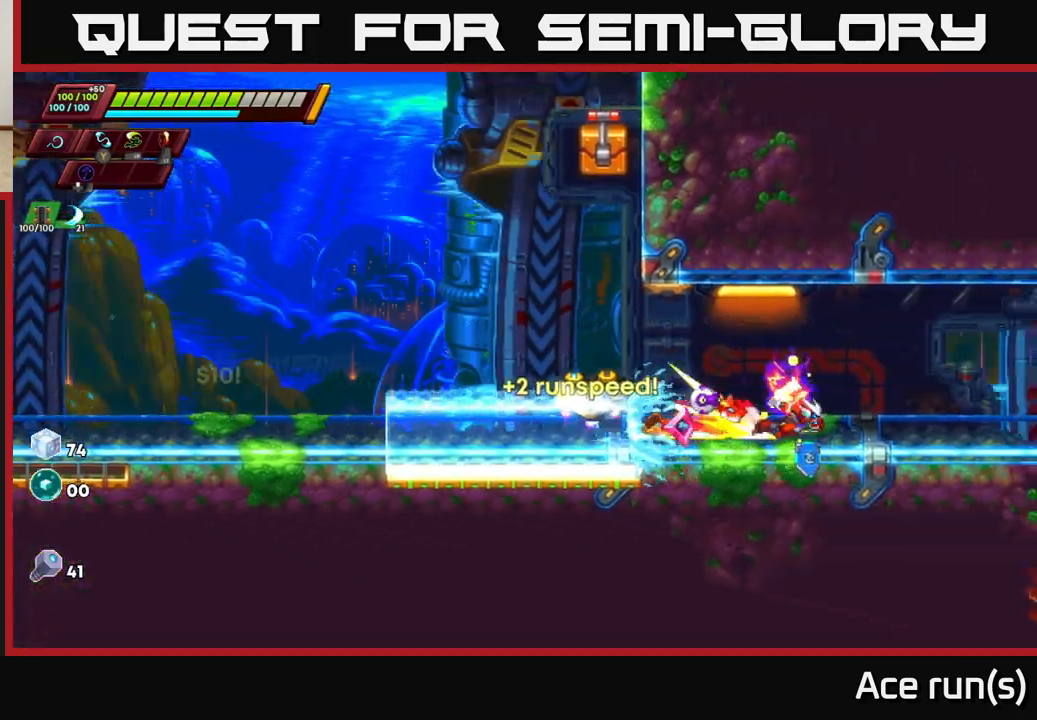
{"buttons": ["R2"], "left_stick": "right", "right_stick": "center", "events": [[133, "R2", "up"], [200, "R2", "down"]]}
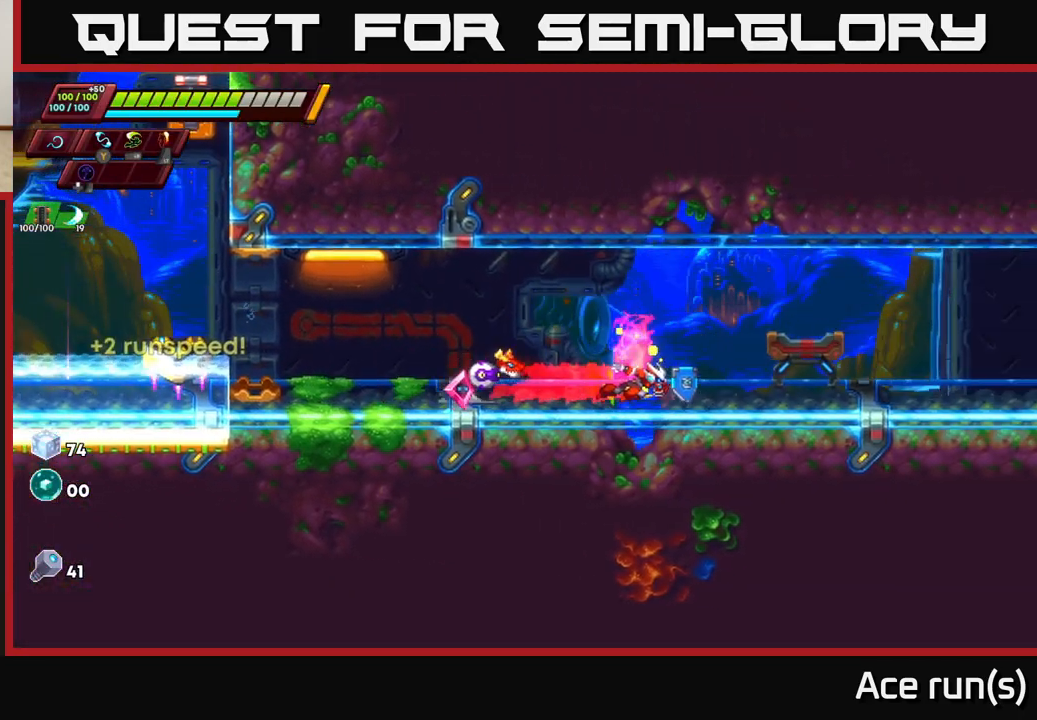
{"buttons": ["R2"], "left_stick": "right", "right_stick": "center", "events": [[317, "R2", "up"], [367, "R2", "down"]]}
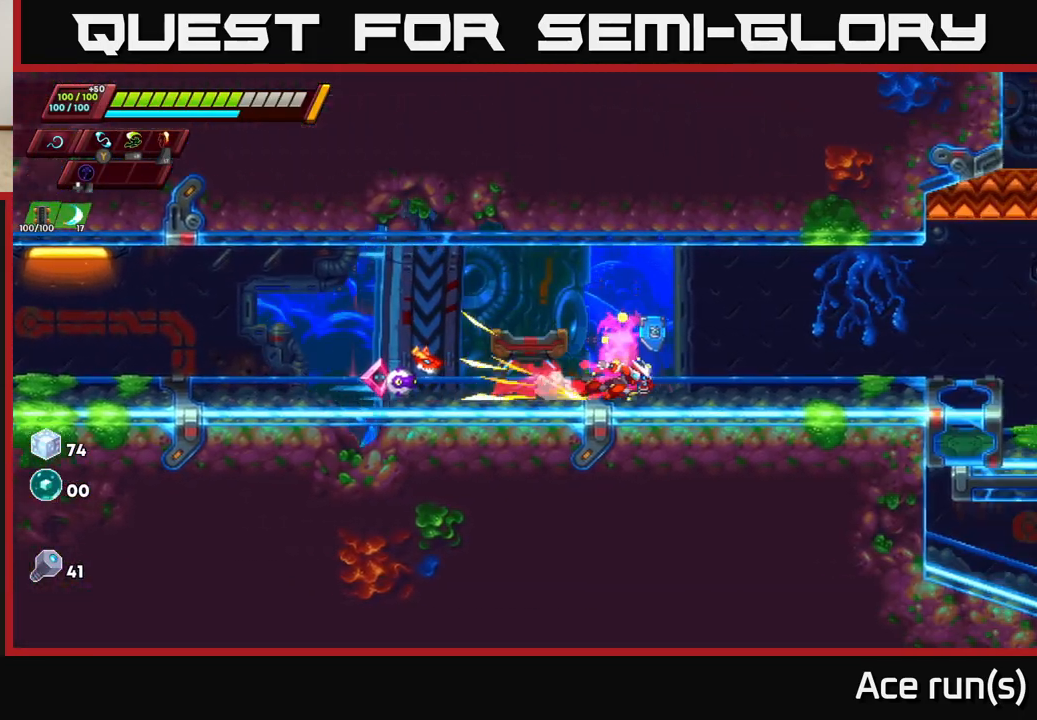
{"buttons": ["R2"], "left_stick": "right", "right_stick": "center", "events": [[383, "R2", "up"], [467, "R2", "down"]]}
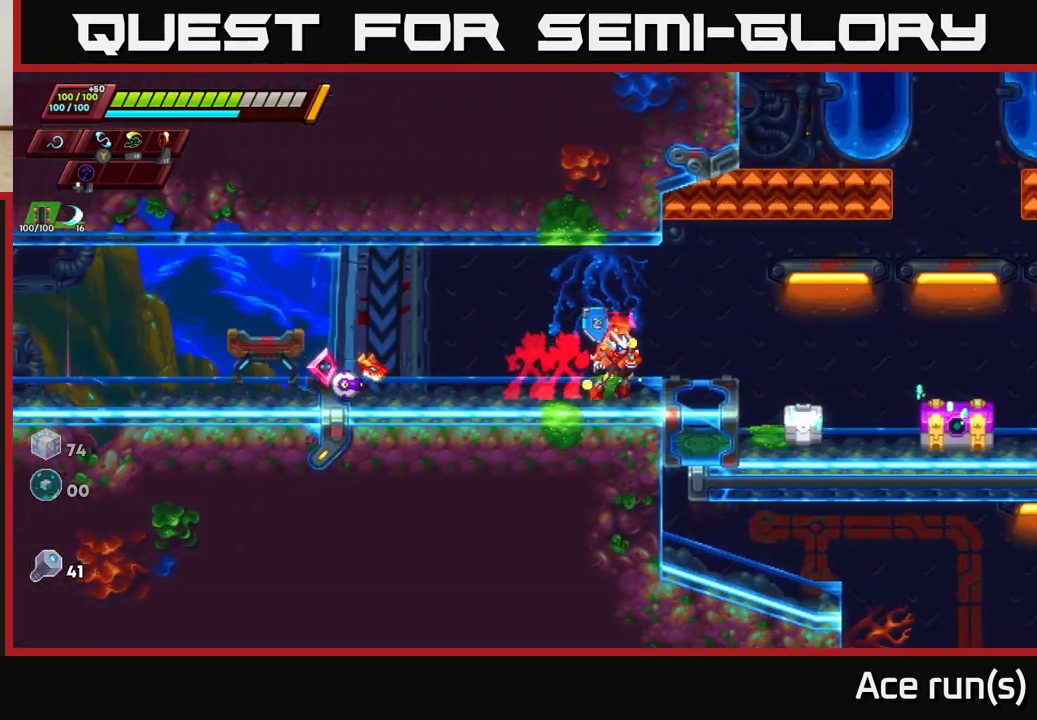
{"buttons": [], "left_stick": "center", "right_stick": "center", "events": [[250, "R2", "up"], [267, "X", "down"], [383, "X", "up"], [417, "left_stick", "center"]]}
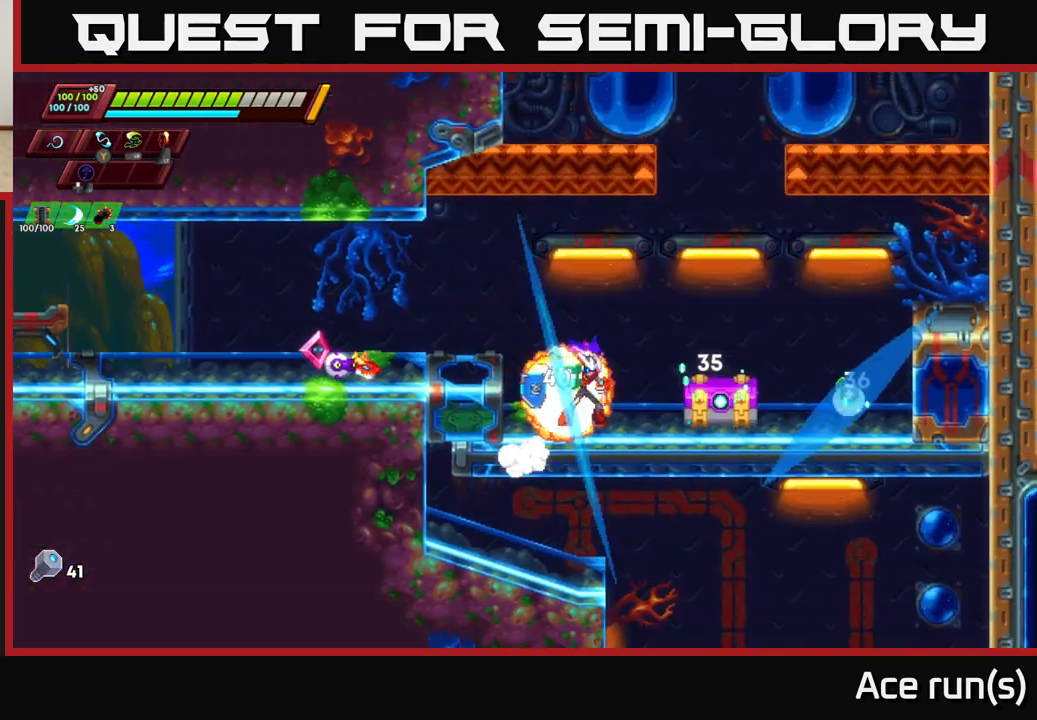
{"buttons": [], "left_stick": "left", "right_stick": "center", "events": [[133, "X", "down"], [217, "left_stick", "right"], [267, "X", "up"], [417, "left_stick", "left"]]}
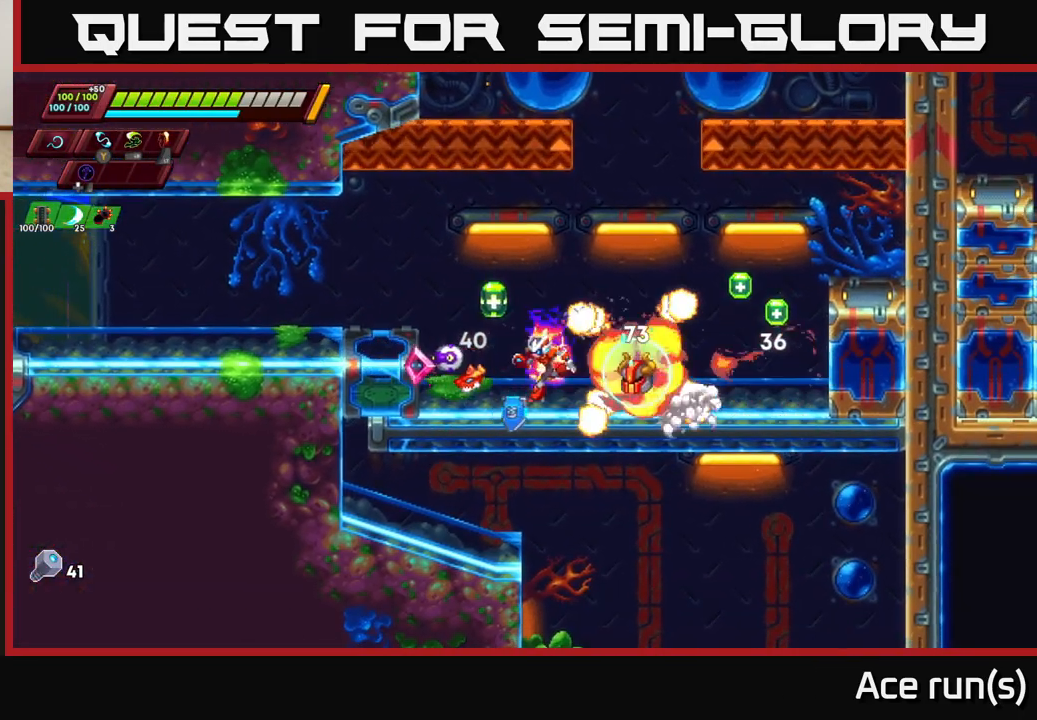
{"buttons": [], "left_stick": "left", "right_stick": "center", "events": [[133, "X", "down"], [167, "left_stick", "right"], [283, "X", "up"], [400, "left_stick", "left"]]}
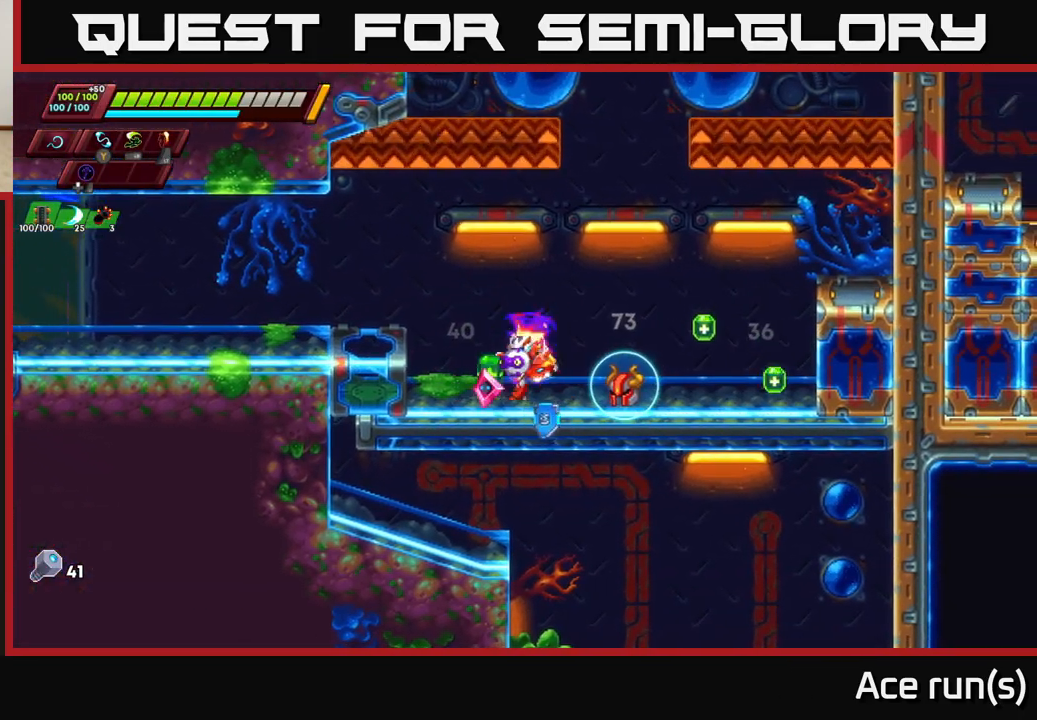
{"buttons": ["R2"], "left_stick": "right", "right_stick": "center", "events": [[100, "left_stick", "right"], [183, "R2", "down"], [450, "R2", "up"], [500, "R2", "down"]]}
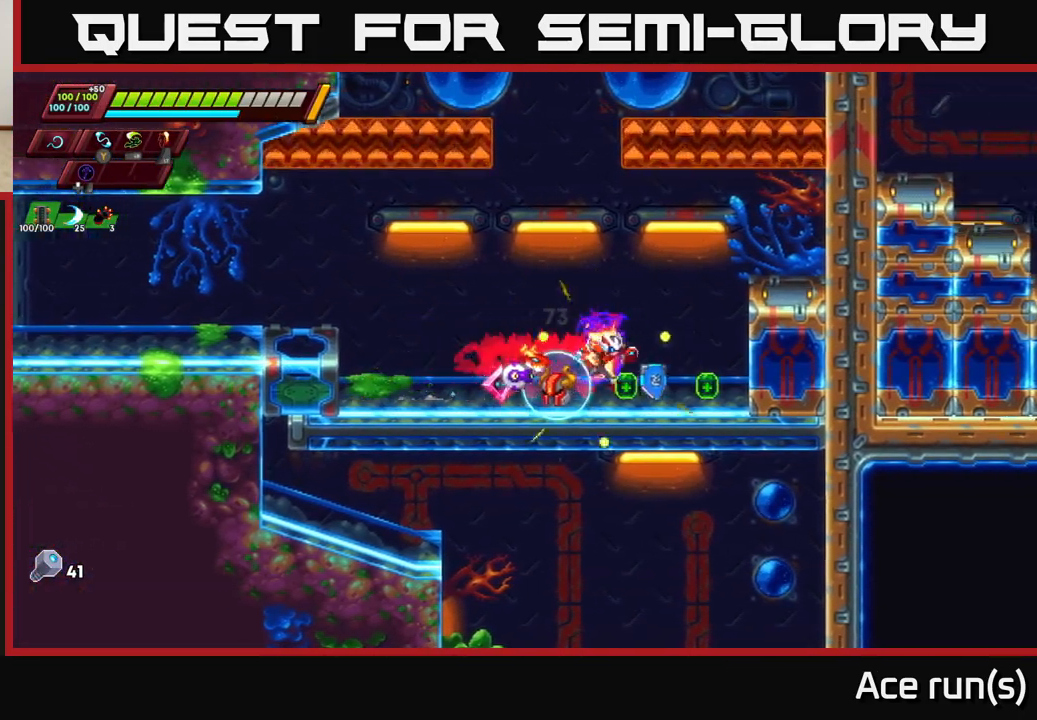
{"buttons": ["R2"], "left_stick": "left", "right_stick": "center", "events": [[250, "left_stick", "left"], [283, "R2", "up"], [367, "R2", "down"]]}
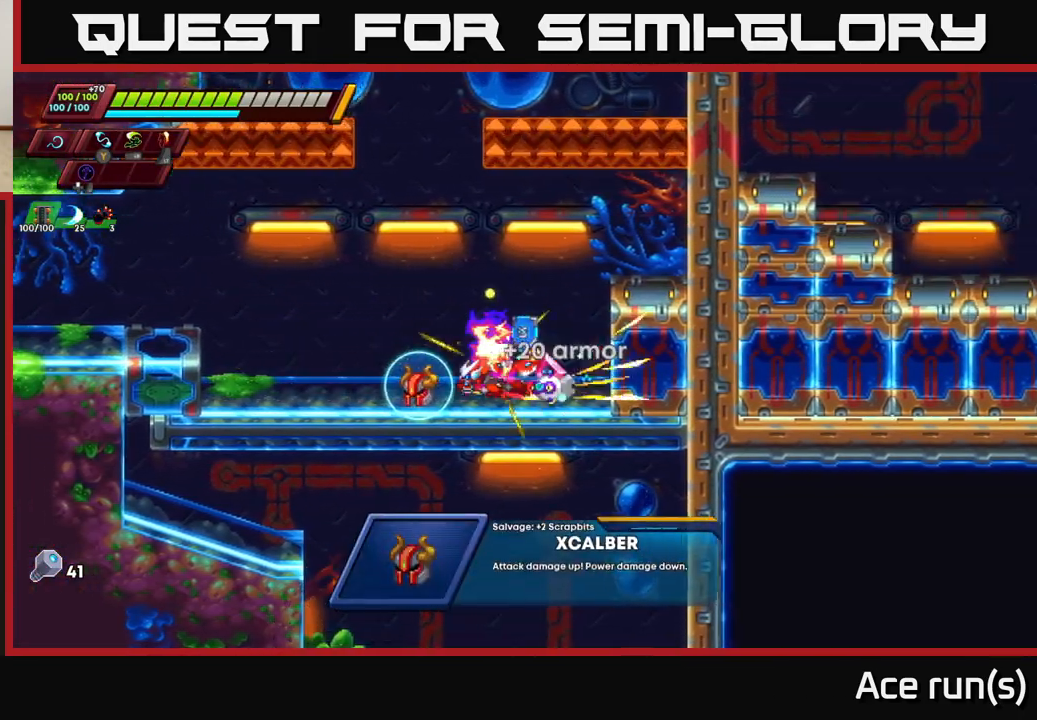
{"buttons": [], "left_stick": "center", "right_stick": "center", "events": [[67, "R2", "up"], [133, "left_stick", "center"]]}
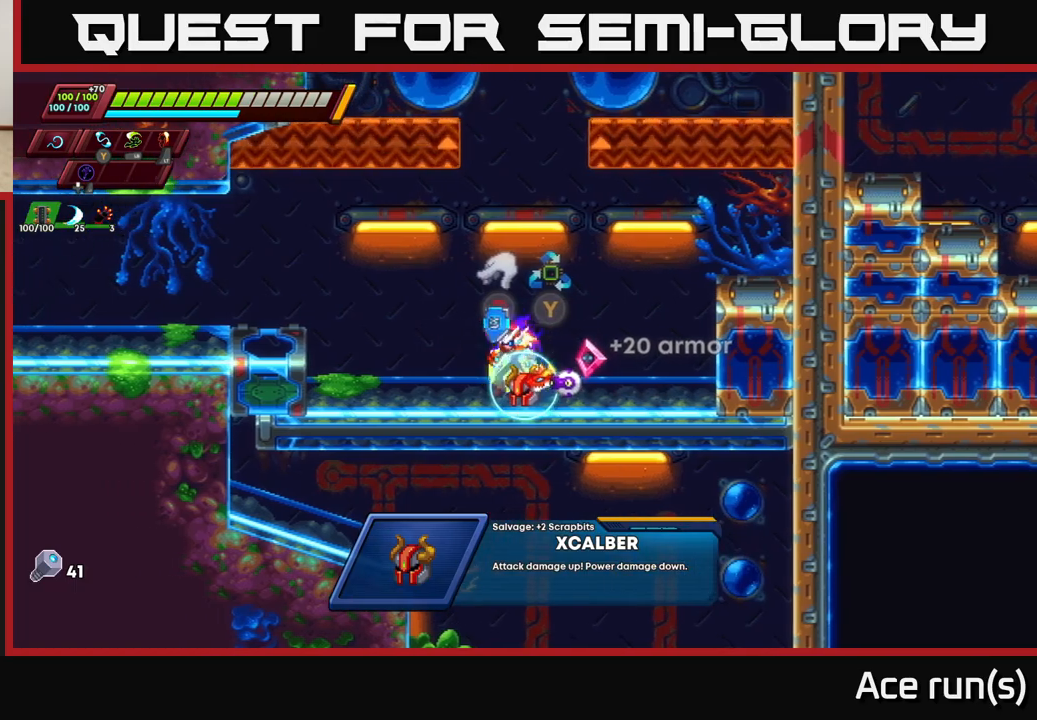
{"buttons": [], "left_stick": "center", "right_stick": "center", "events": []}
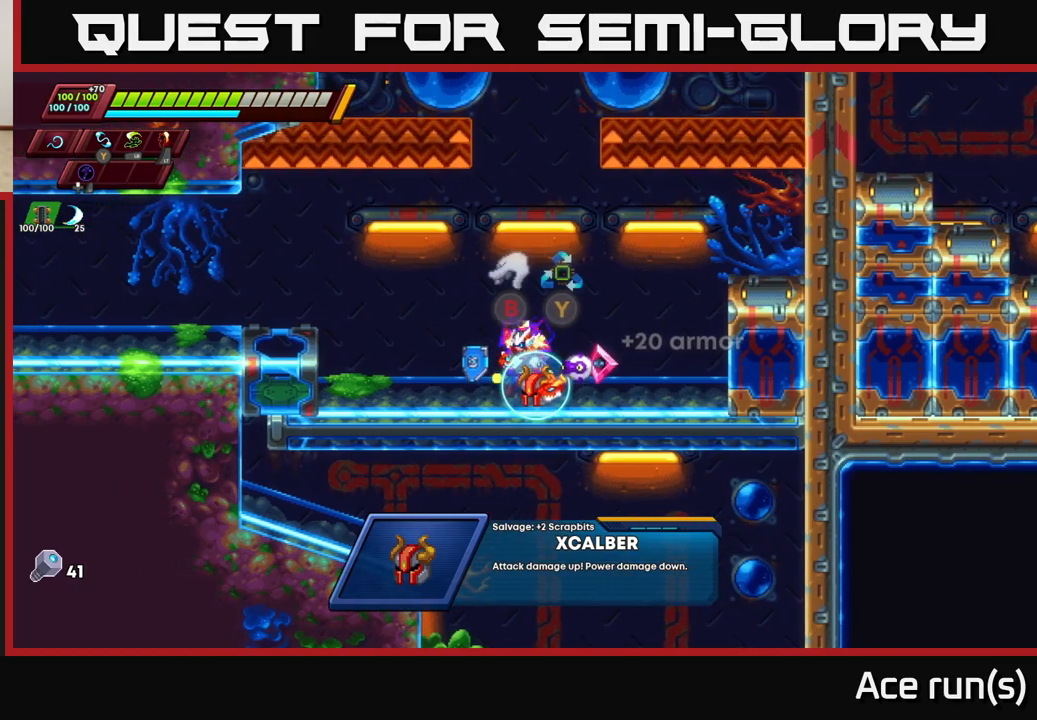
{"buttons": [], "left_stick": "center", "right_stick": "center", "events": []}
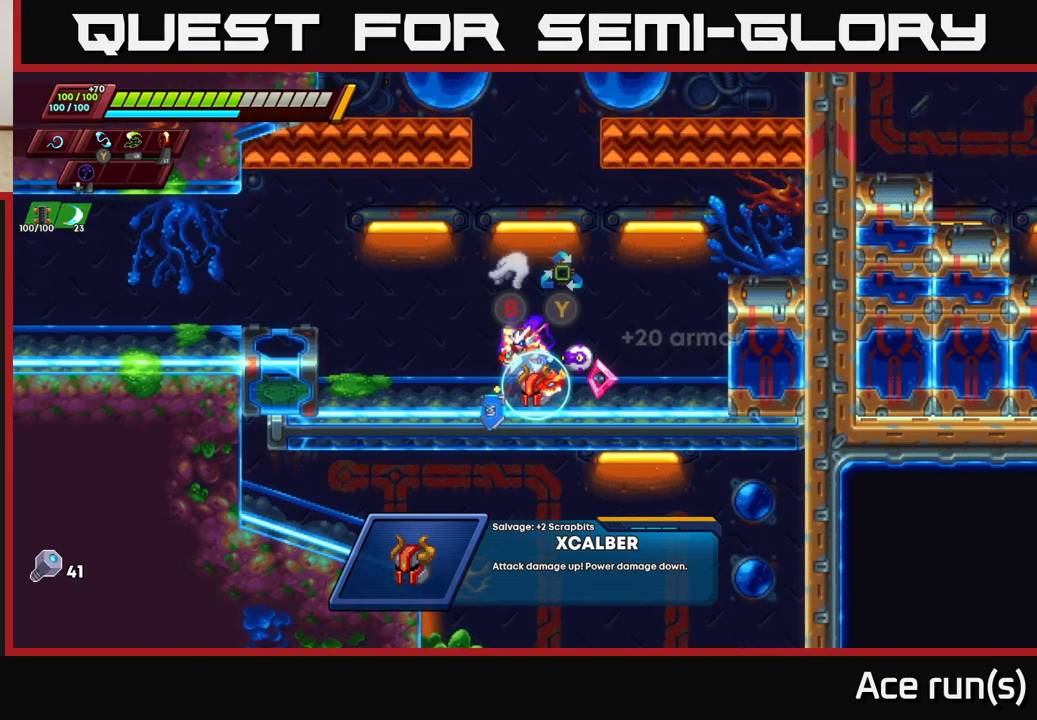
{"buttons": [], "left_stick": "right", "right_stick": "center", "events": [[367, "left_stick", "right"]]}
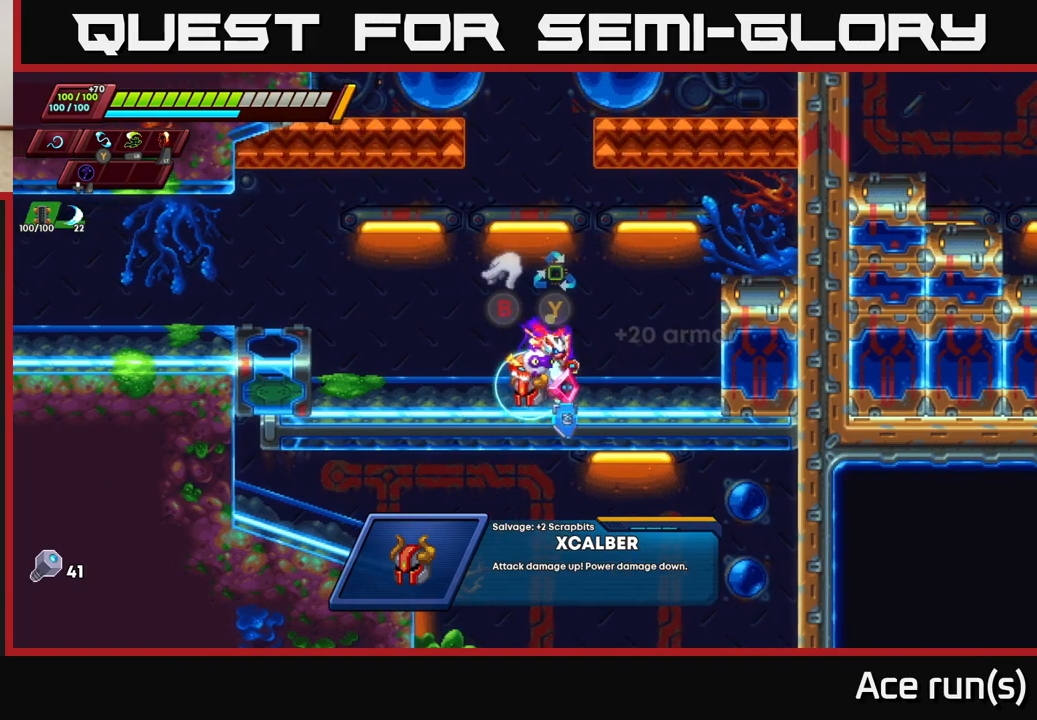
{"buttons": [], "left_stick": "center", "right_stick": "center", "events": [[133, "left_stick", "left"], [350, "left_stick", "center"]]}
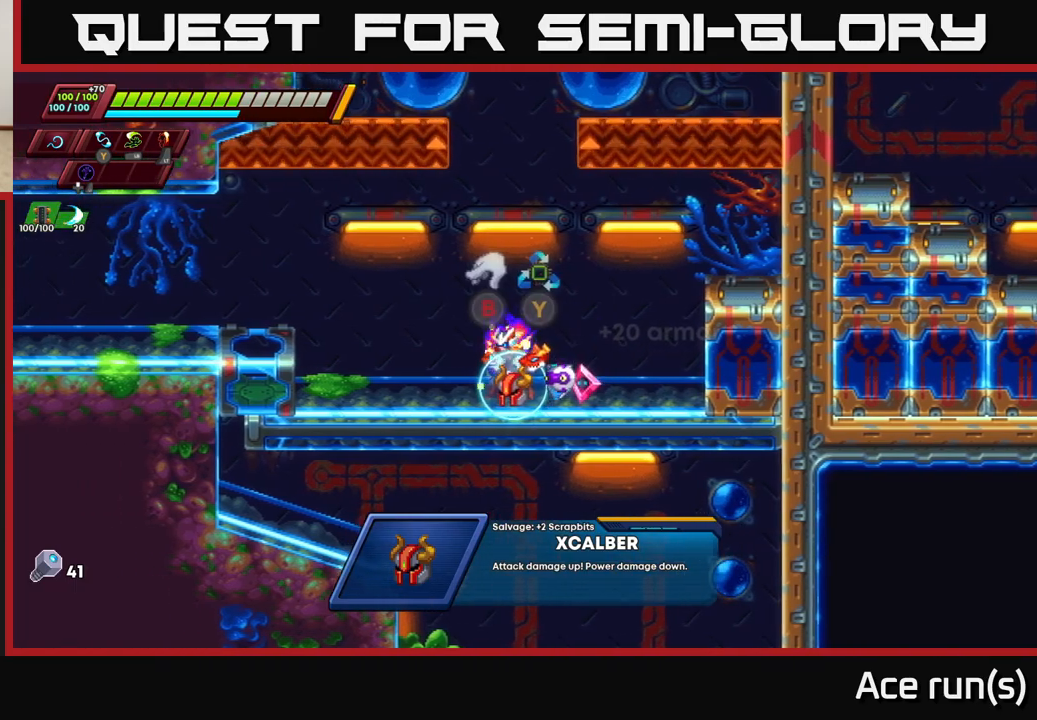
{"buttons": [], "left_stick": "center", "right_stick": "center", "events": [[233, "B", "down"], [300, "B", "up"]]}
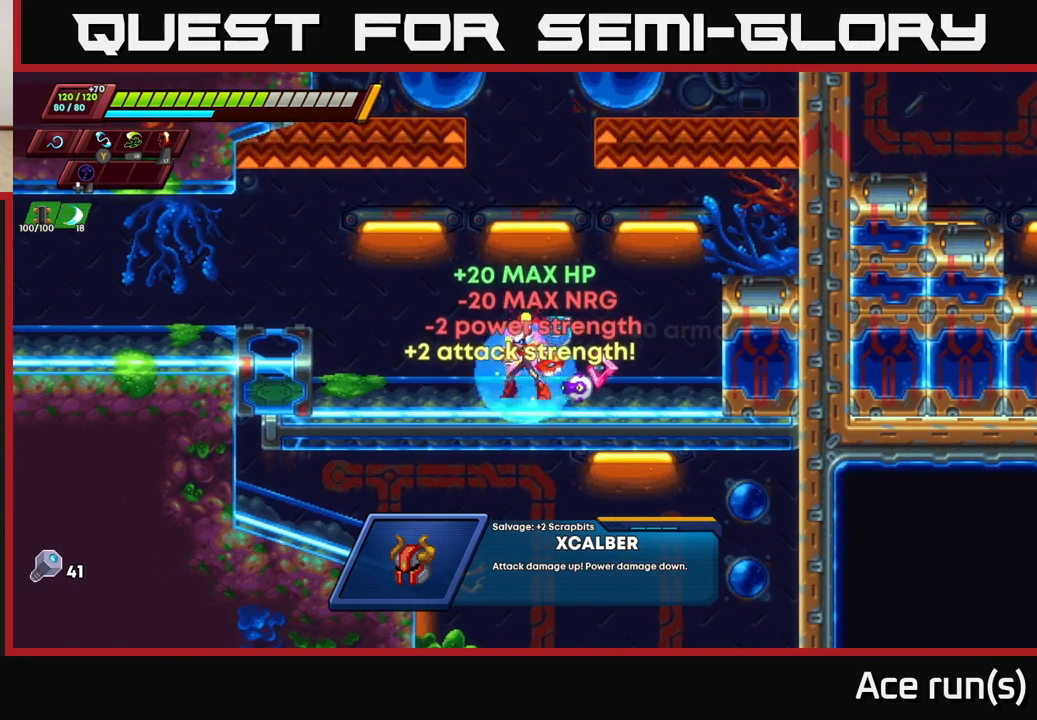
{"buttons": [], "left_stick": "right", "right_stick": "center", "events": [[267, "left_stick", "right"]]}
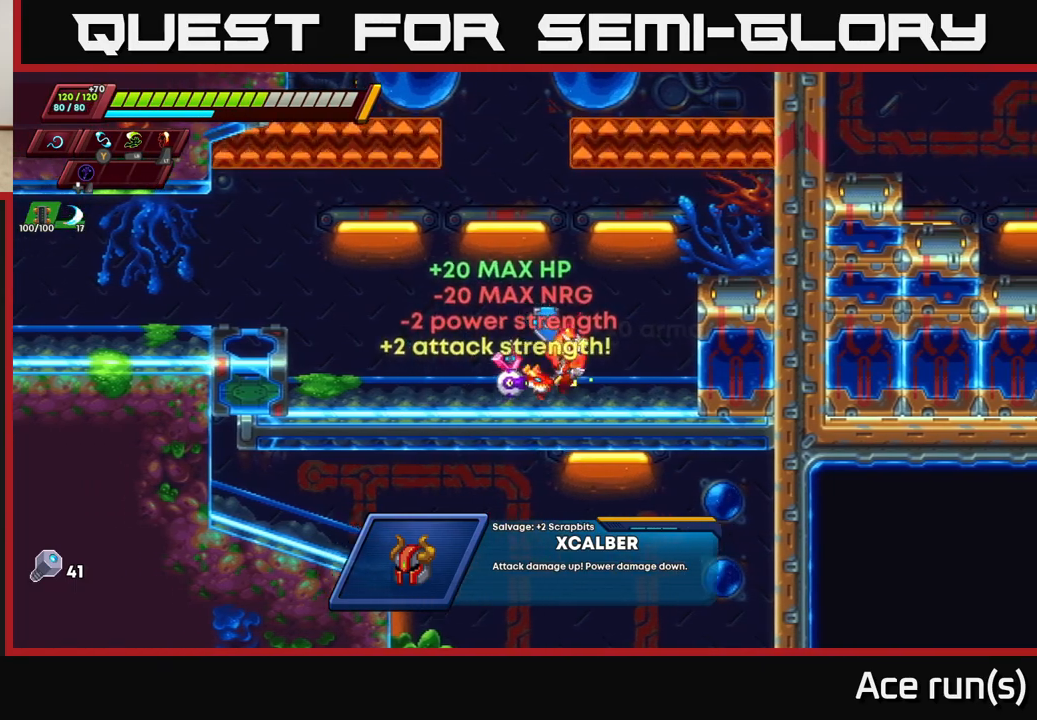
{"buttons": ["R2"], "left_stick": "right", "right_stick": "center", "events": [[50, "left_stick", "left"], [233, "left_stick", "center"], [317, "R2", "down"], [433, "left_stick", "right"]]}
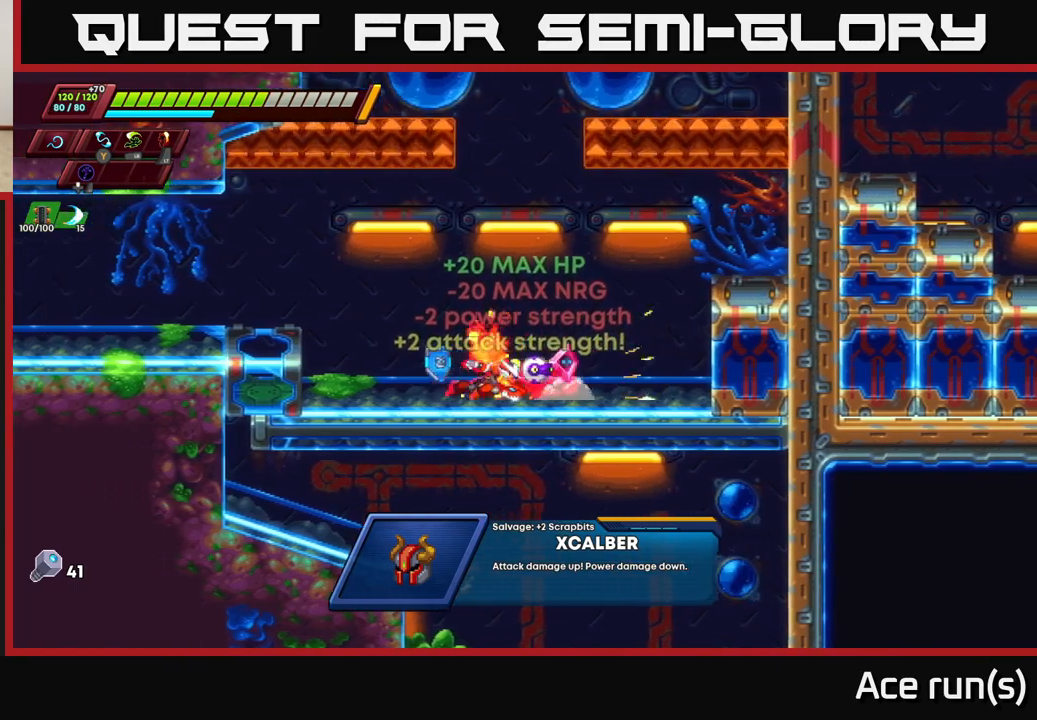
{"buttons": [], "left_stick": "right", "right_stick": "center", "events": [[100, "A", "down"], [467, "R2", "up"], [500, "A", "up"]]}
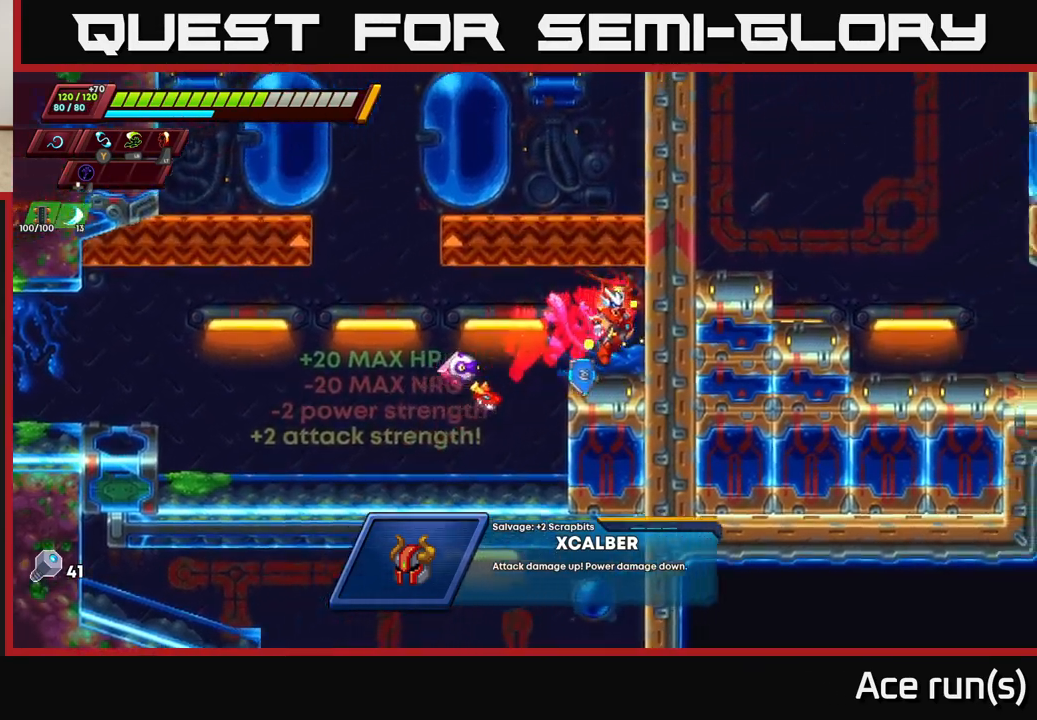
{"buttons": [], "left_stick": "left", "right_stick": "center", "events": [[117, "R2", "down"], [150, "A", "down"], [183, "left_stick", "up-left"], [233, "left_stick", "left"], [400, "A", "up"], [450, "R2", "up"]]}
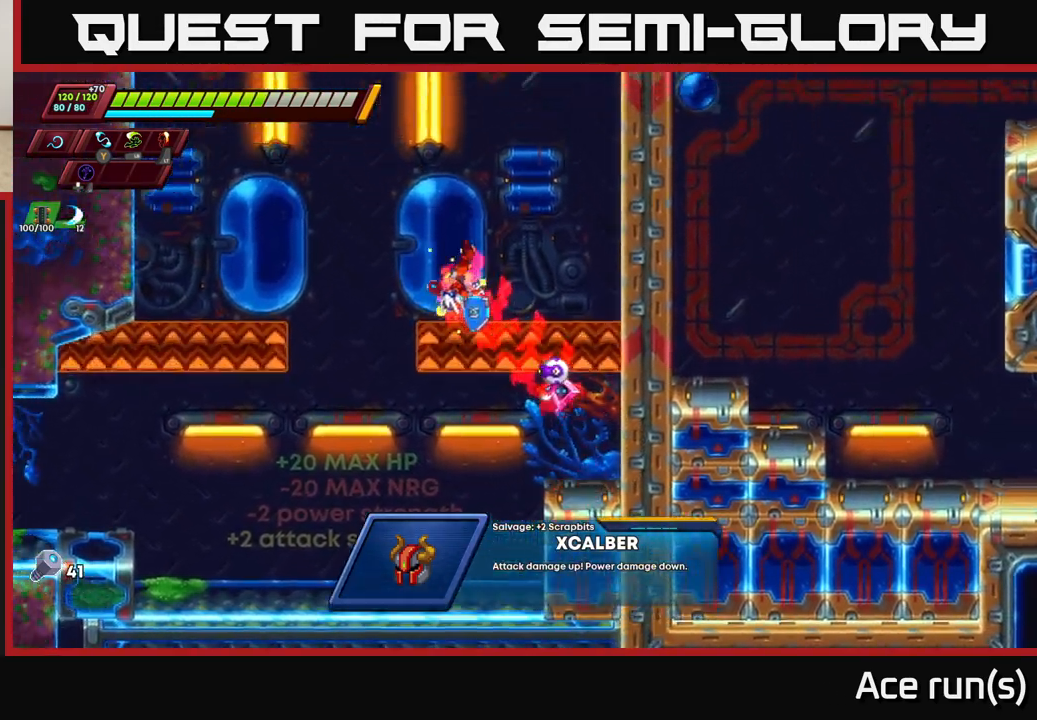
{"buttons": [], "left_stick": "center", "right_stick": "center", "events": [[33, "left_stick", "center"]]}
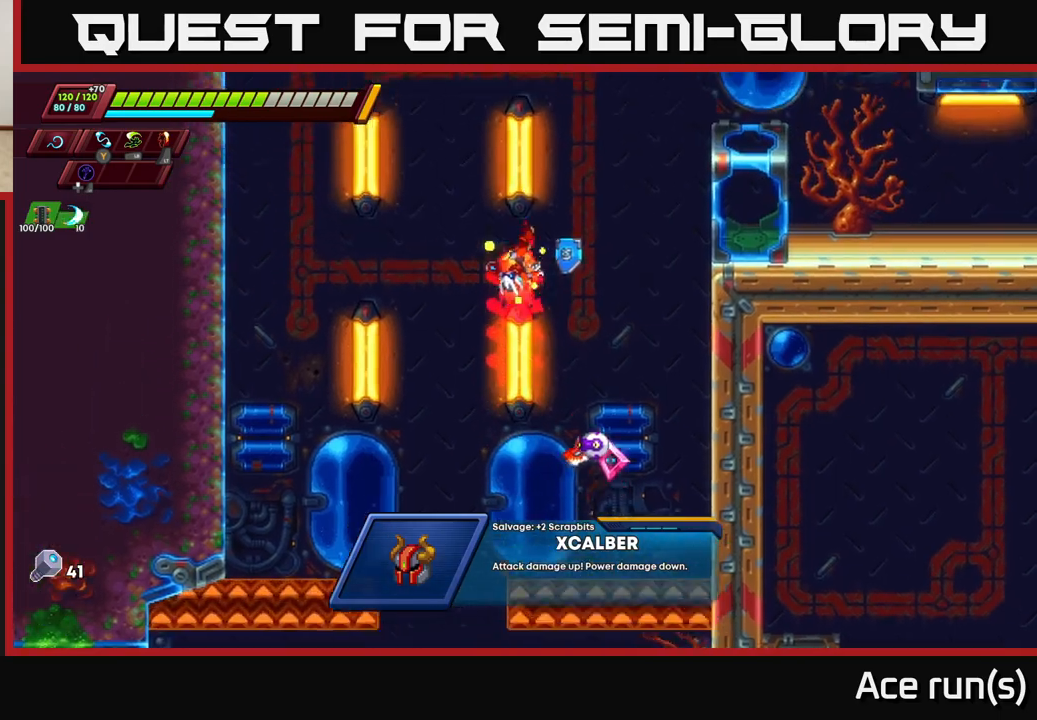
{"buttons": [], "left_stick": "right", "right_stick": "center", "events": [[150, "left_stick", "right"], [300, "R2", "down"], [483, "R2", "up"]]}
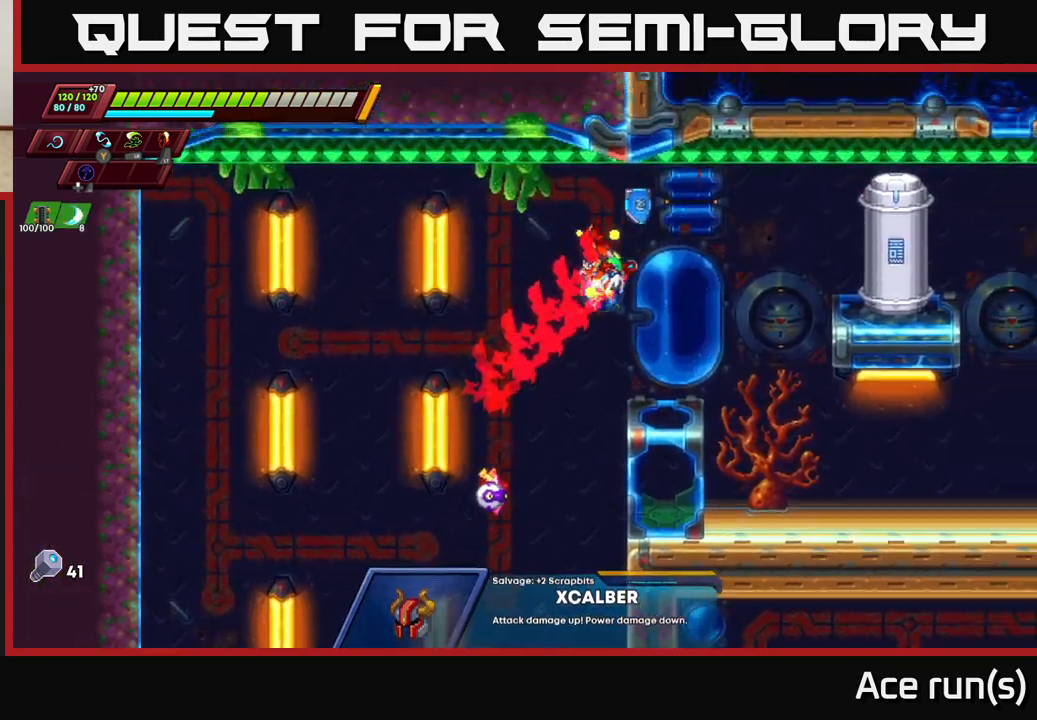
{"buttons": [], "left_stick": "right", "right_stick": "center", "events": [[100, "R2", "down"], [200, "A", "down"], [333, "X", "down"], [383, "A", "up"], [383, "R2", "up"], [450, "X", "up"]]}
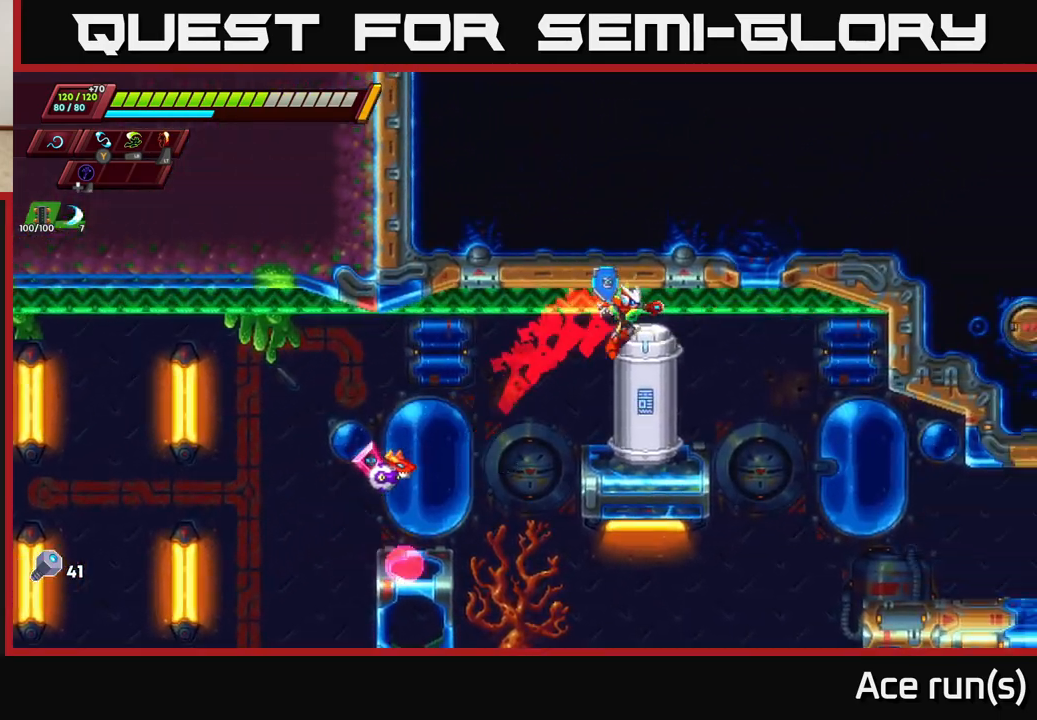
{"buttons": ["B"], "left_stick": "center", "right_stick": "center", "events": [[33, "left_stick", "center"], [467, "B", "down"]]}
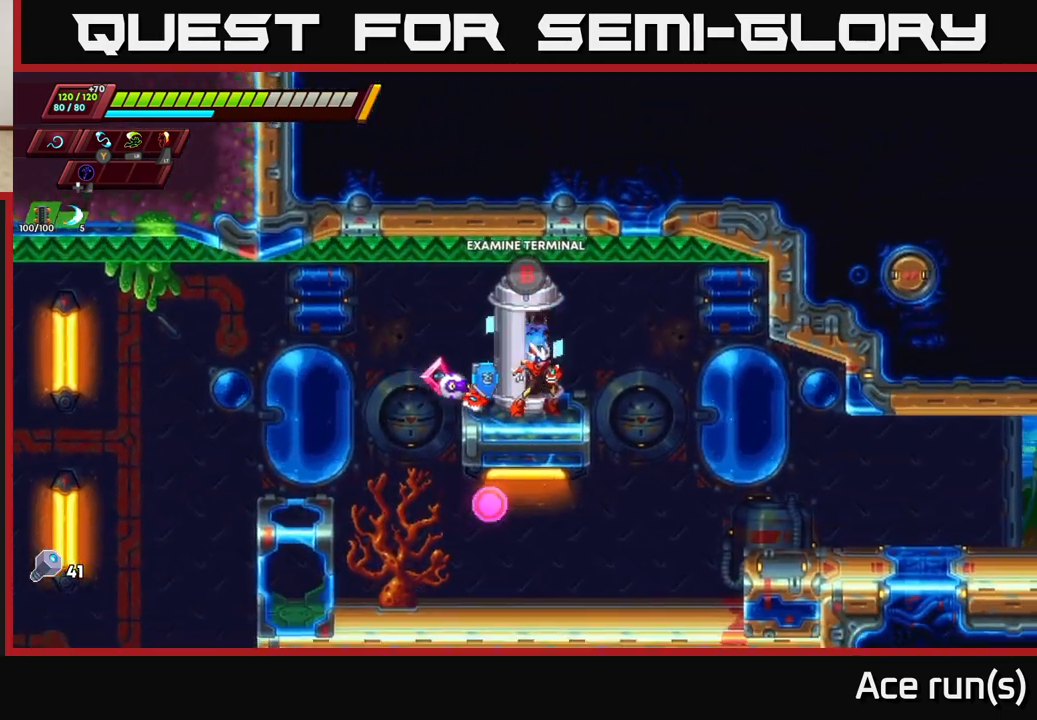
{"buttons": [], "left_stick": "center", "right_stick": "center", "events": [[33, "B", "up"]]}